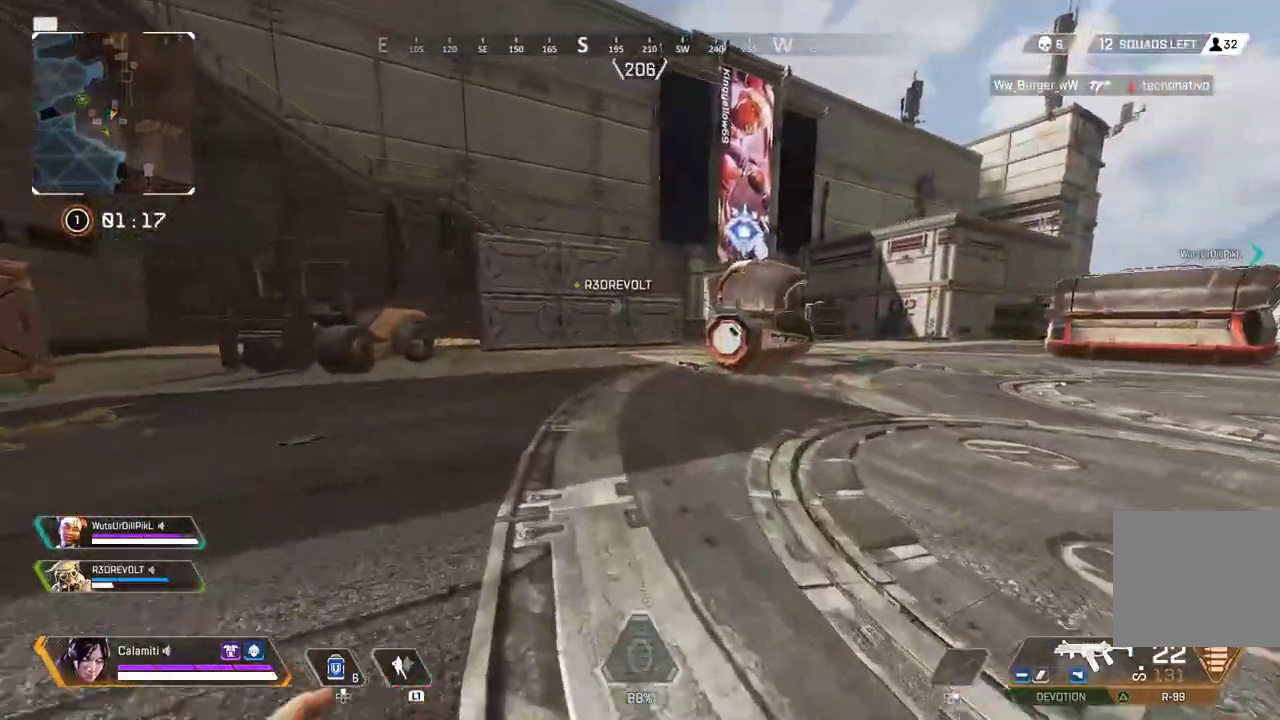
Gameplay with a controller (PlayStation layout); each line is a JSON object with the inputs held at the frame after it. "events" lists button and stick changes between this image and that frame as [ms after this image, input, new state], when the widget could be followed in between.
{"buttons": [], "left_stick": "up", "right_stick": "center", "events": []}
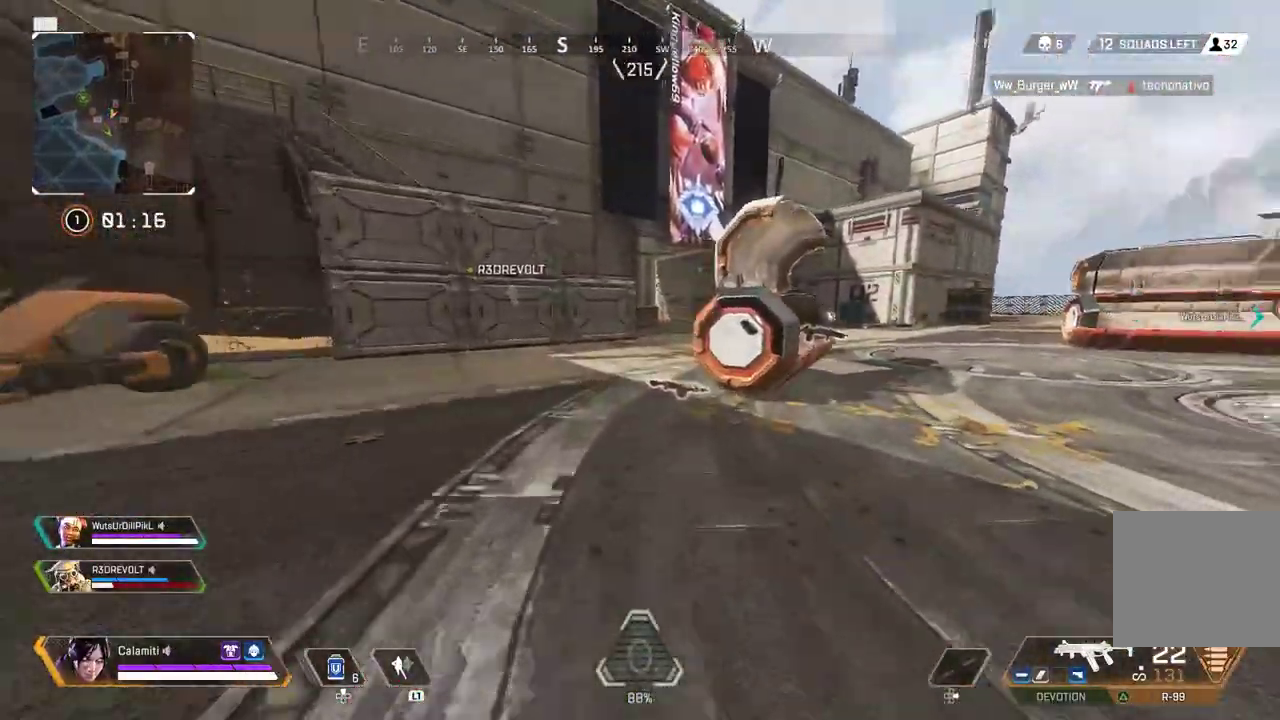
{"buttons": ["CROSS"], "left_stick": "up-right", "right_stick": "center", "events": [[167, "CIRCLE", "down"], [400, "CIRCLE", "up"], [483, "CROSS", "down"], [500, "left_stick", "up-right"]]}
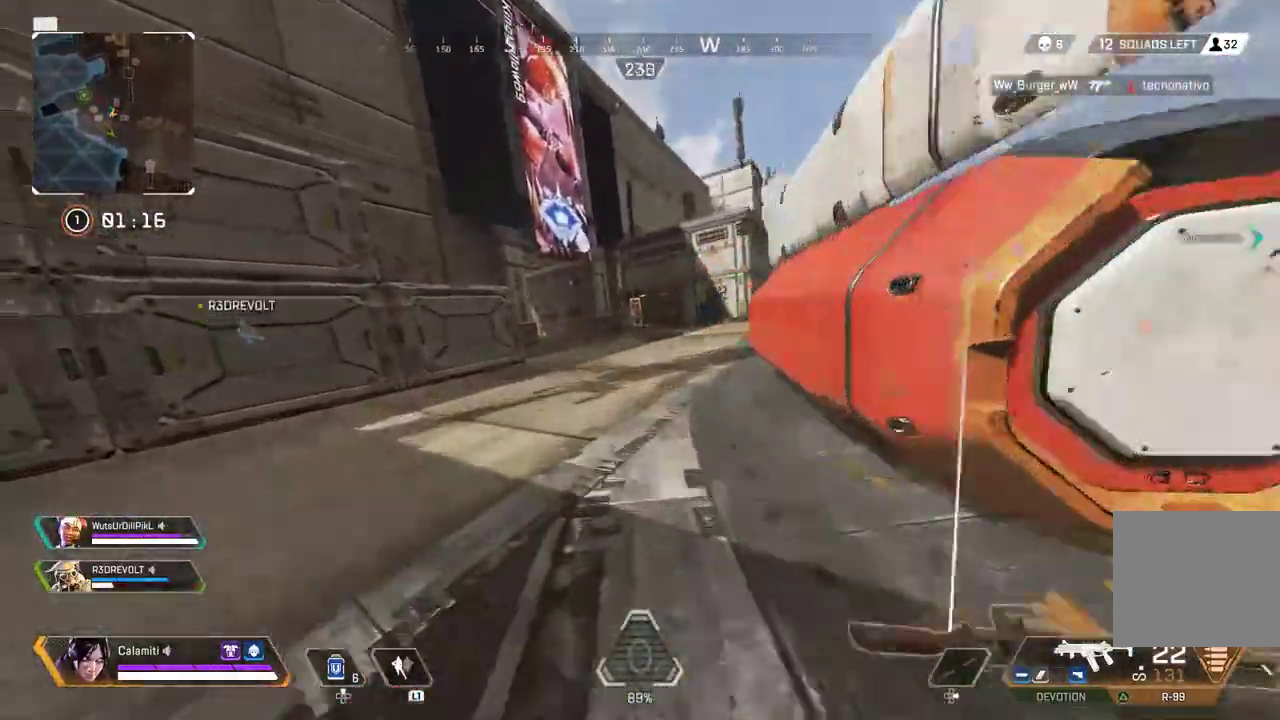
{"buttons": ["L3"], "left_stick": "up-right", "right_stick": "center", "events": [[83, "CIRCLE", "down"], [350, "CIRCLE", "up"], [417, "CROSS", "up"], [483, "L3", "down"]]}
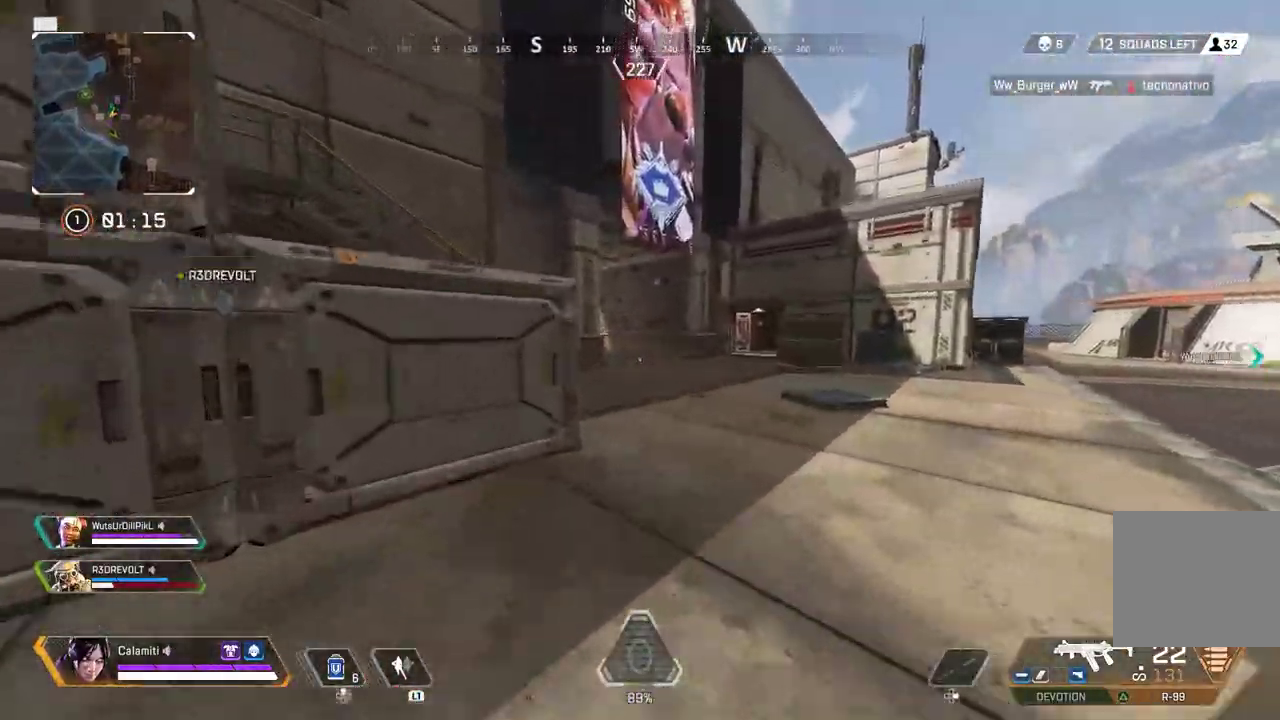
{"buttons": [], "left_stick": "up", "right_stick": "center", "events": [[100, "L3", "up"], [100, "left_stick", "up"]]}
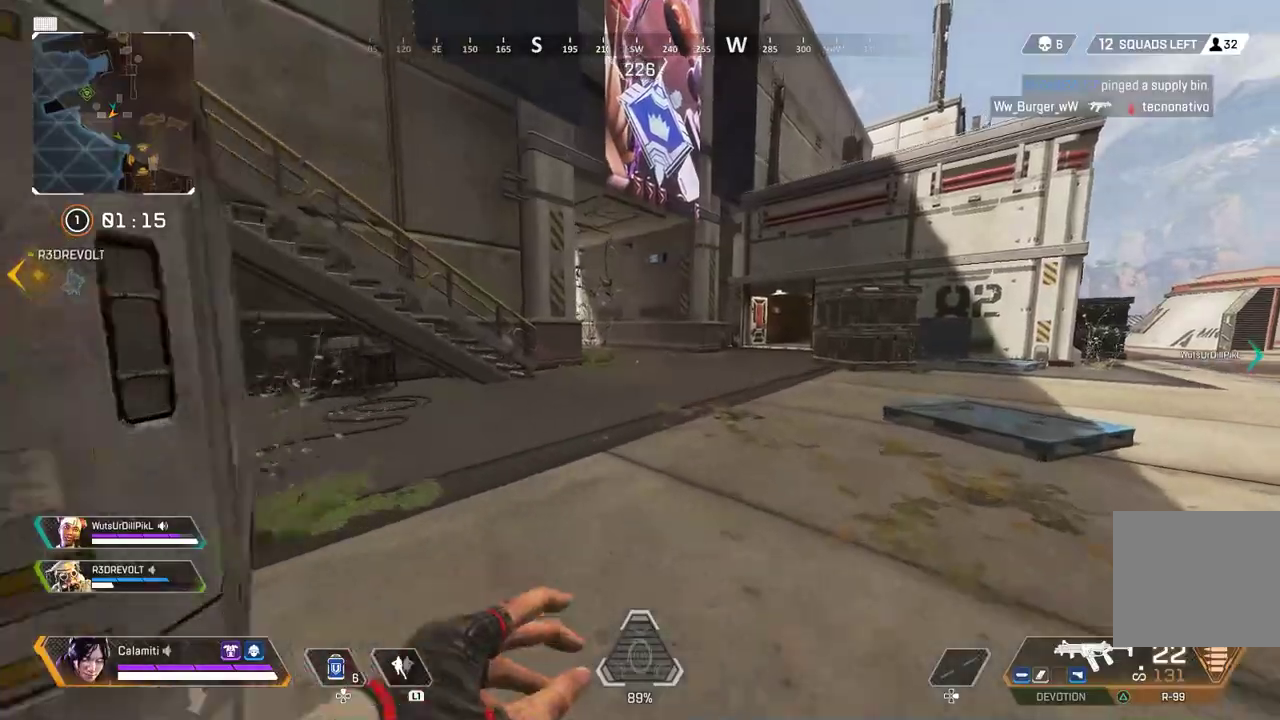
{"buttons": [], "left_stick": "up", "right_stick": "center", "events": []}
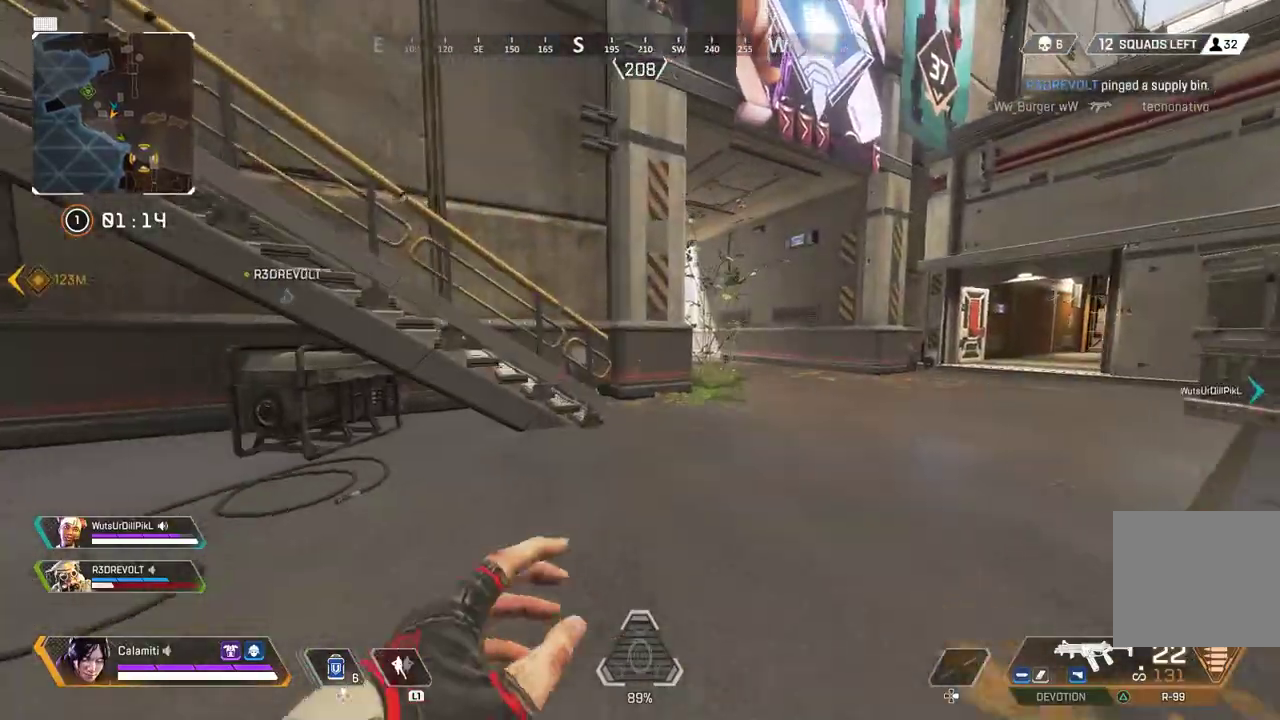
{"buttons": [], "left_stick": "up", "right_stick": "center", "events": []}
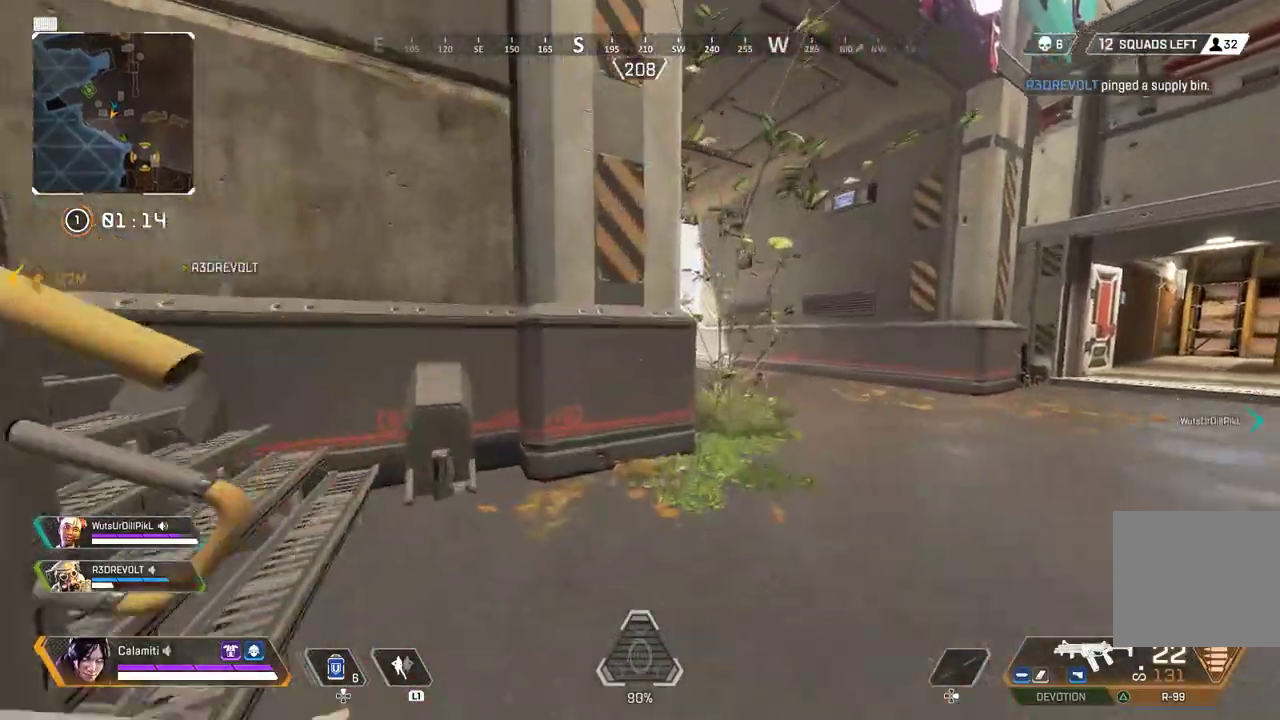
{"buttons": [], "left_stick": "up", "right_stick": "center", "events": []}
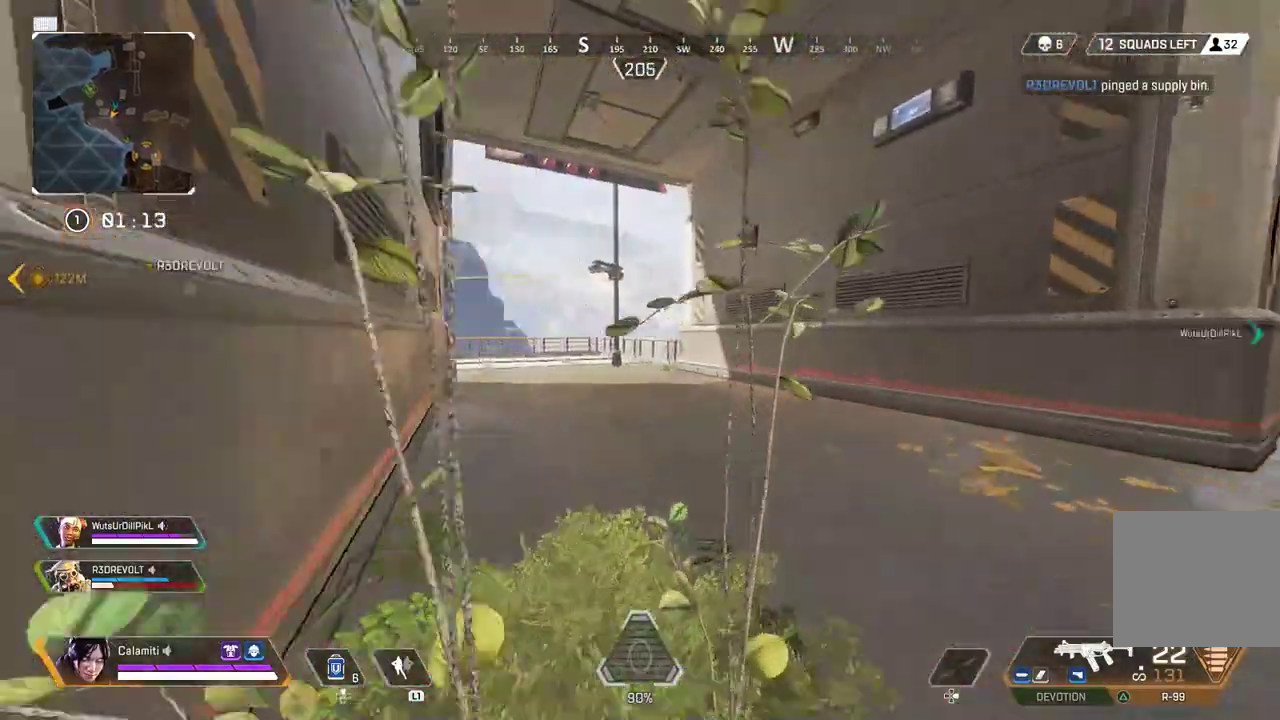
{"buttons": [], "left_stick": "up", "right_stick": "center", "events": []}
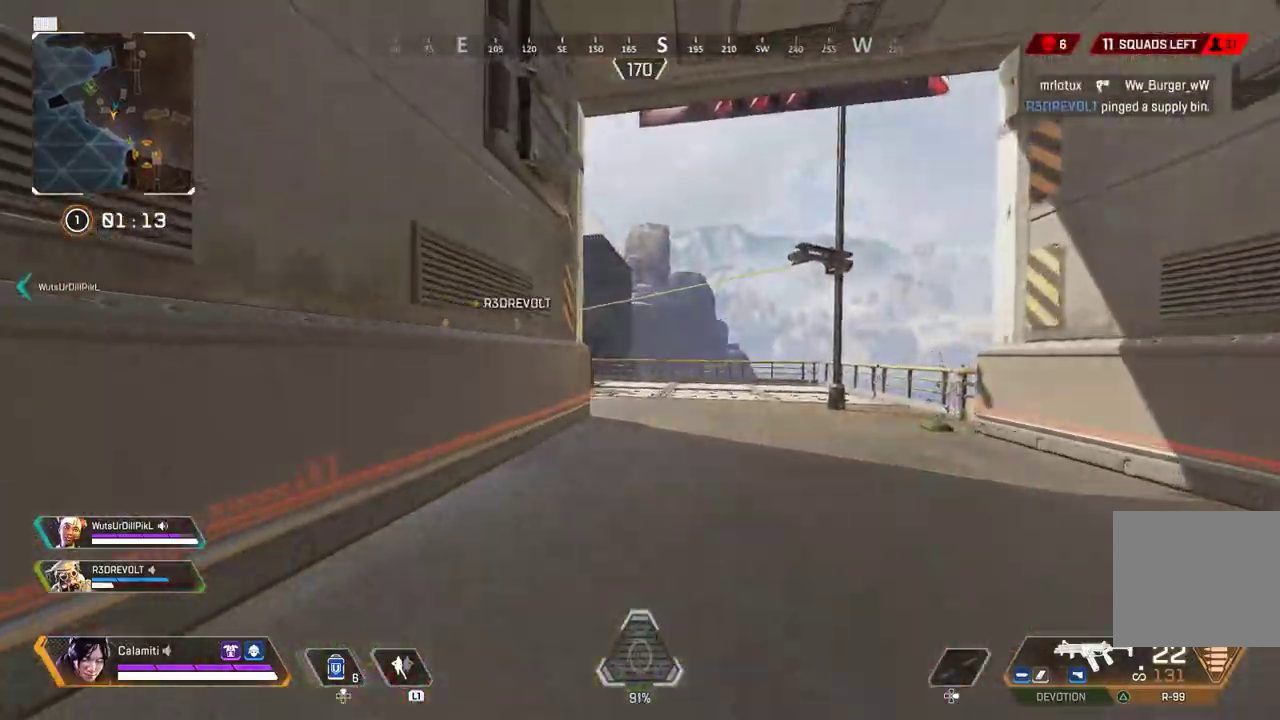
{"buttons": [], "left_stick": "up", "right_stick": "center", "events": []}
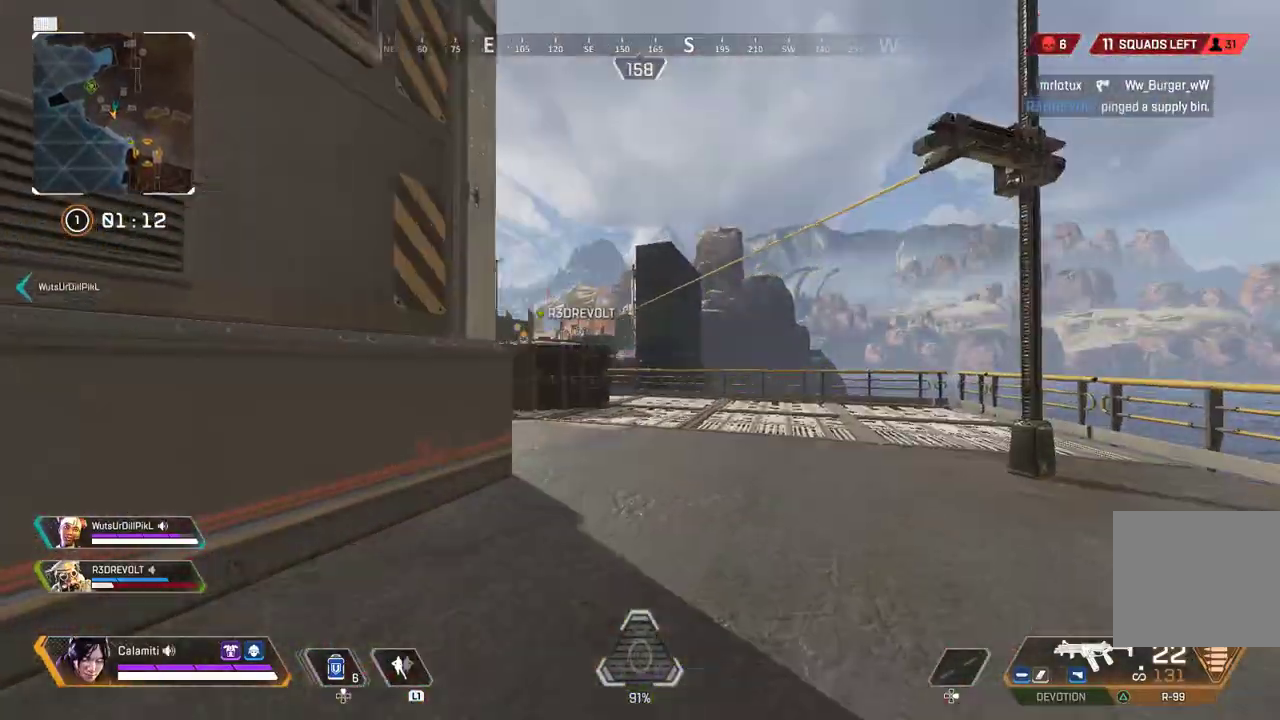
{"buttons": [], "left_stick": "up", "right_stick": "center", "events": []}
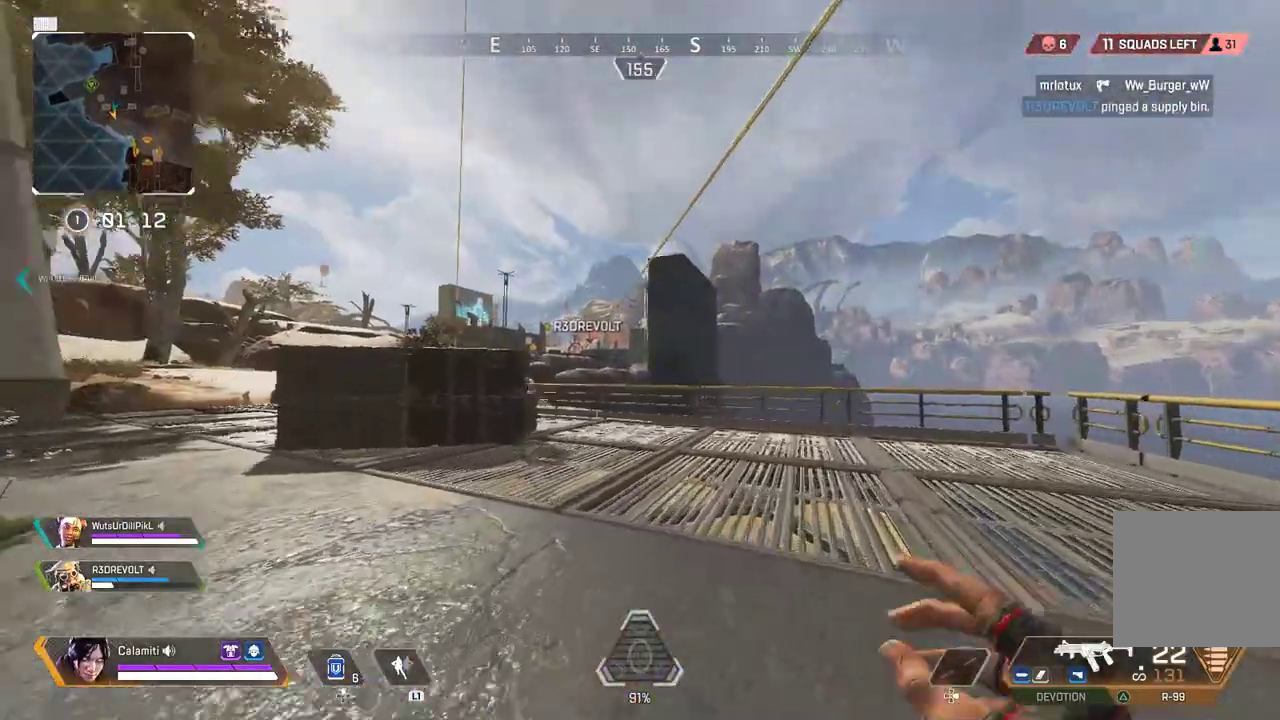
{"buttons": [], "left_stick": "up", "right_stick": "center", "events": [[17, "right_stick", "up"], [100, "SQUARE", "down"], [250, "right_stick", "center"], [483, "SQUARE", "up"]]}
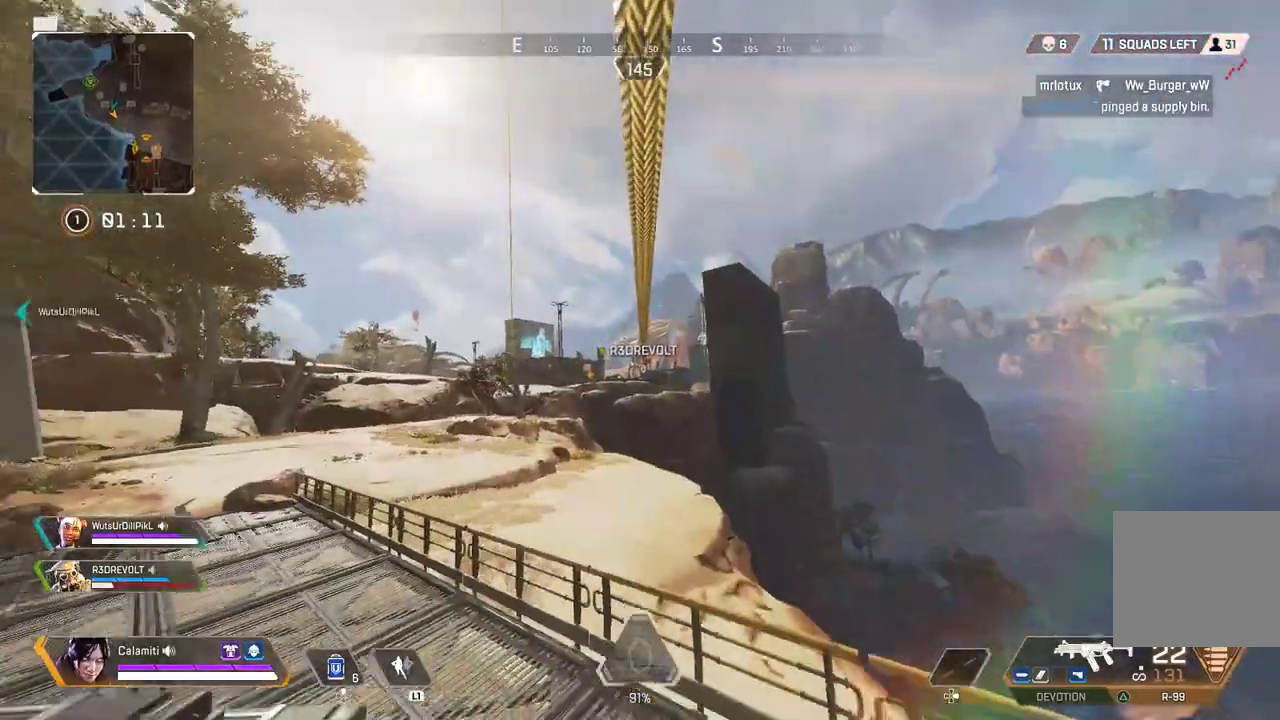
{"buttons": [], "left_stick": "center", "right_stick": "center", "events": [[117, "left_stick", "center"]]}
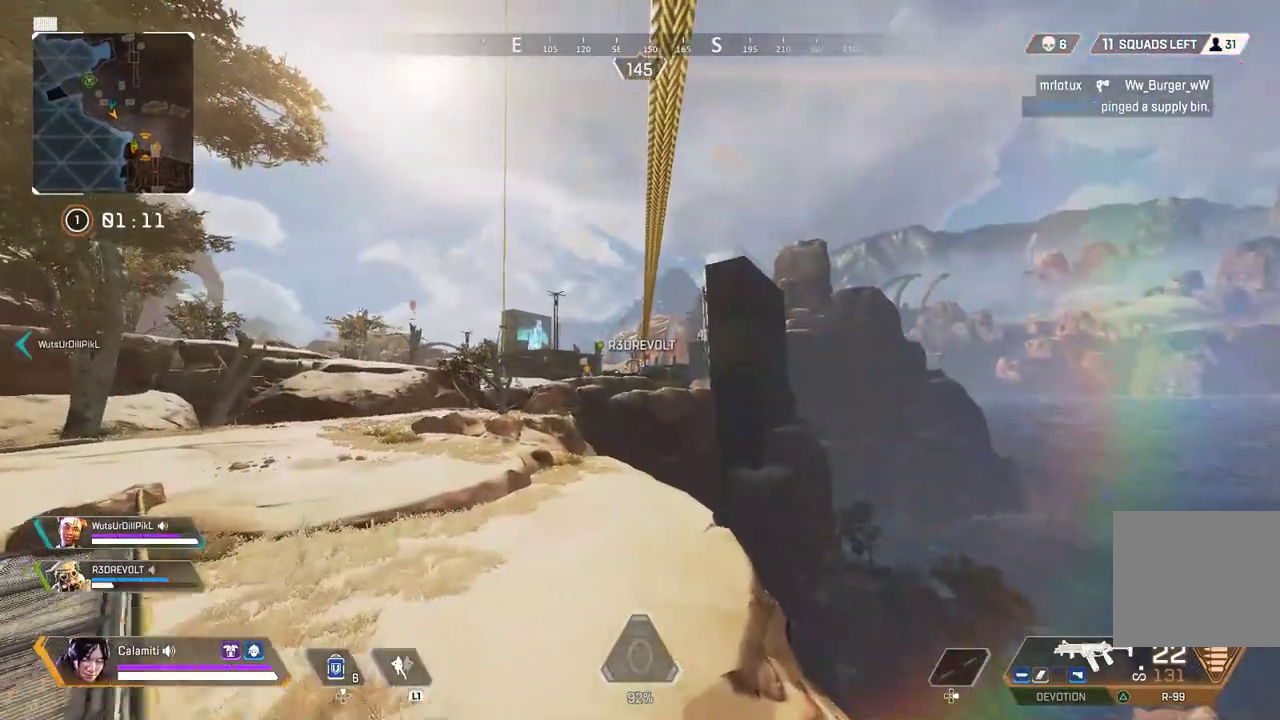
{"buttons": [], "left_stick": "center", "right_stick": "center", "events": []}
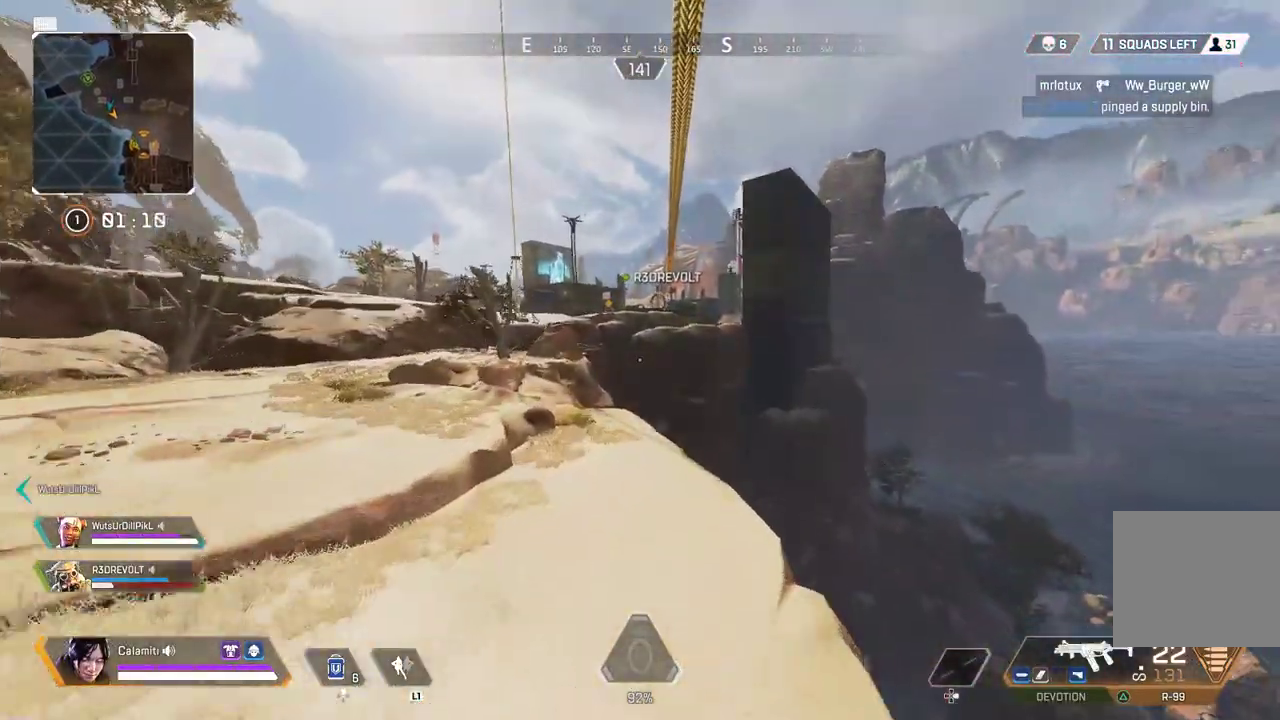
{"buttons": [], "left_stick": "center", "right_stick": "center", "events": []}
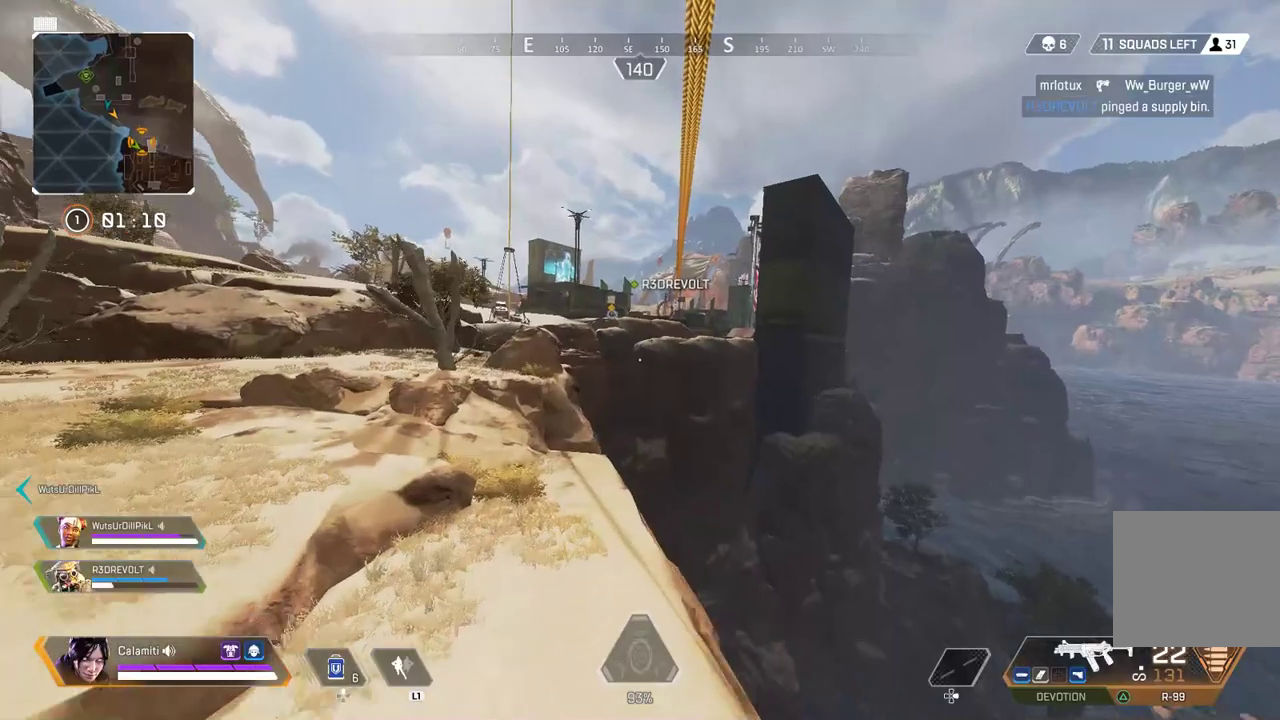
{"buttons": [], "left_stick": "center", "right_stick": "center", "events": []}
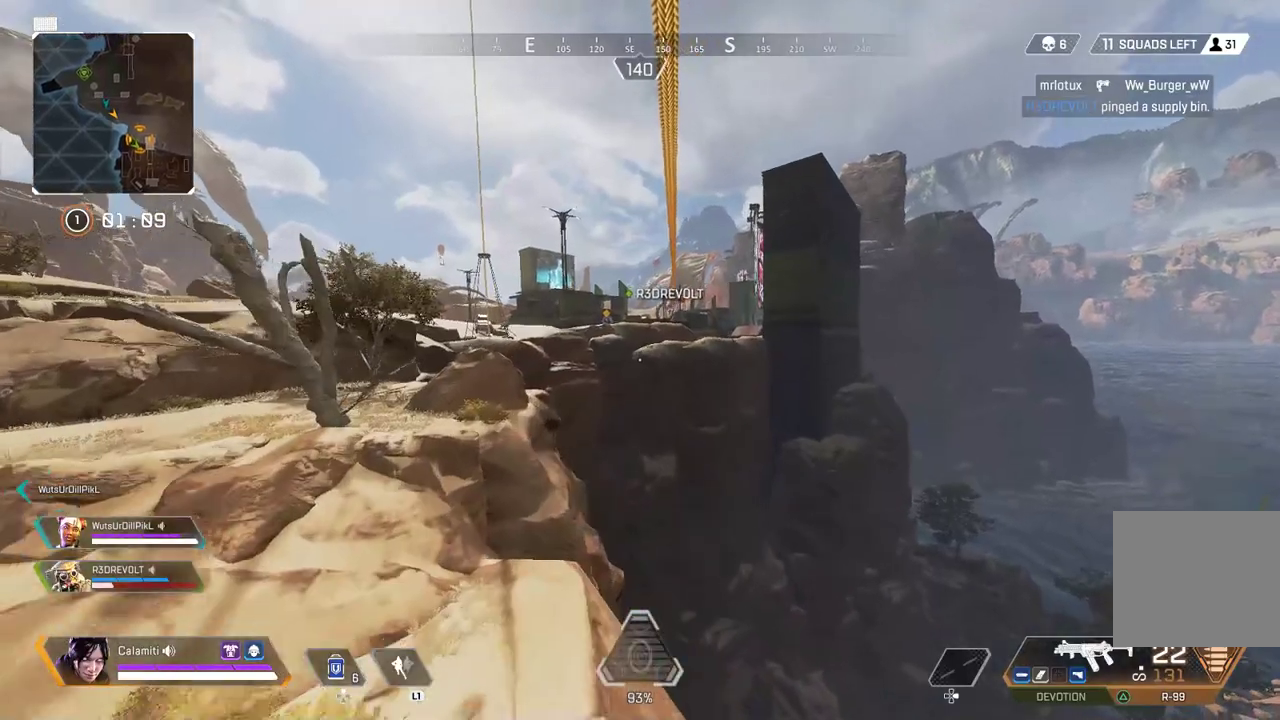
{"buttons": [], "left_stick": "center", "right_stick": "center", "events": []}
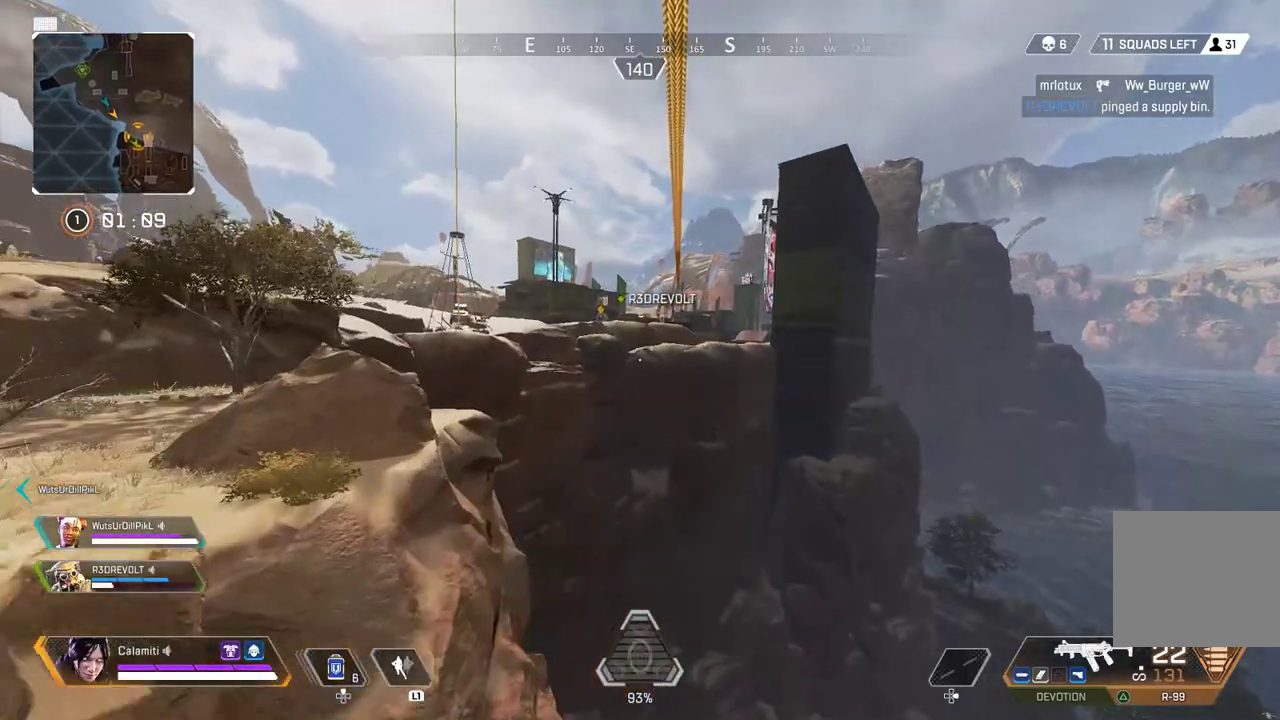
{"buttons": [], "left_stick": "center", "right_stick": "center", "events": []}
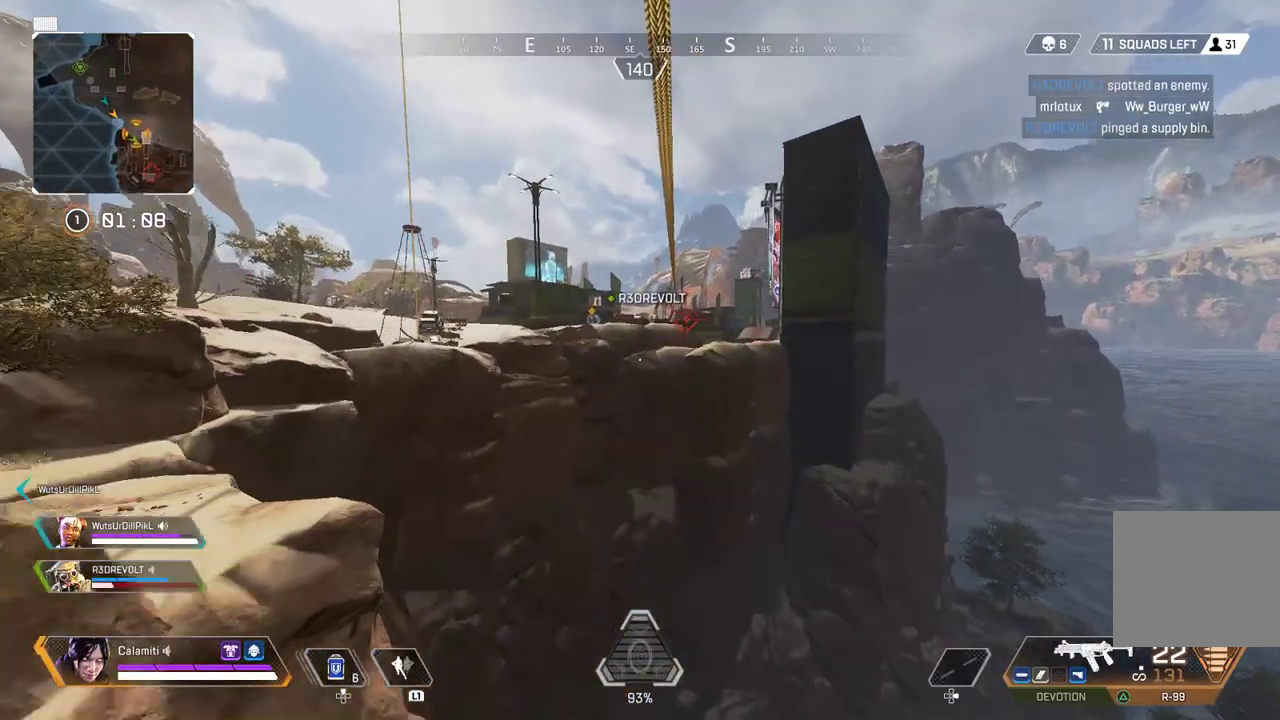
{"buttons": [], "left_stick": "center", "right_stick": "center", "events": []}
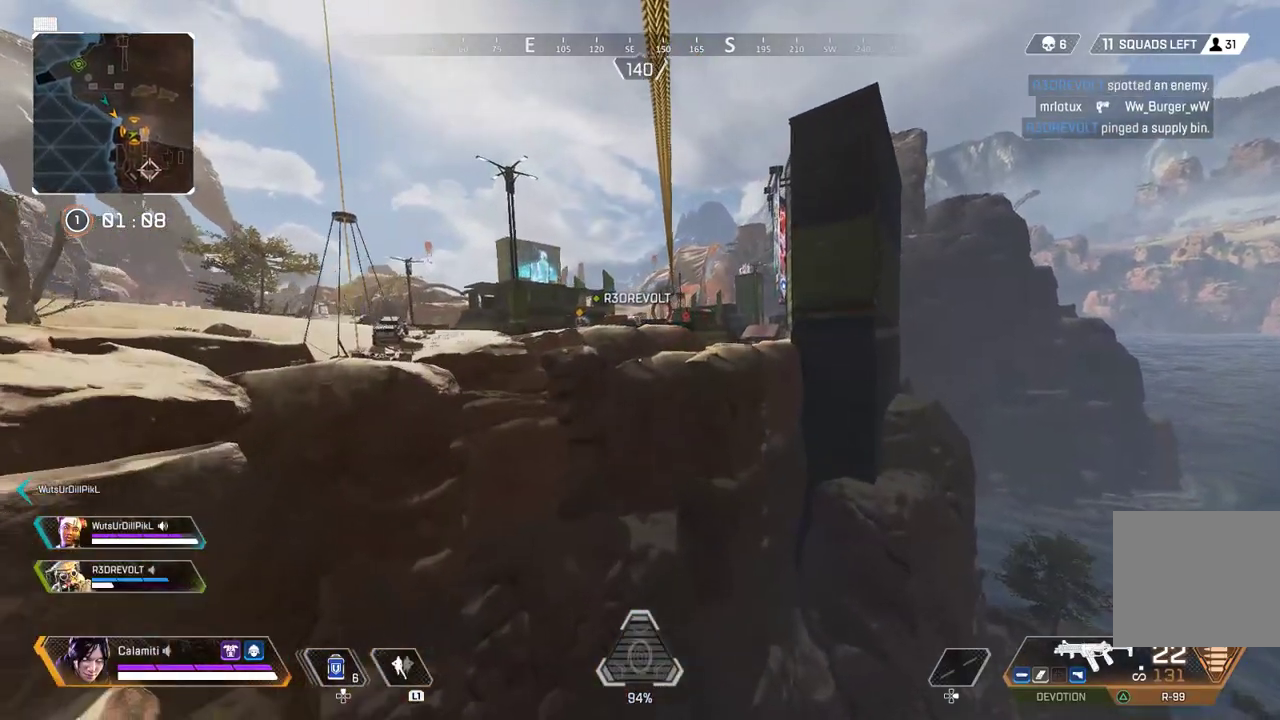
{"buttons": [], "left_stick": "center", "right_stick": "center", "events": []}
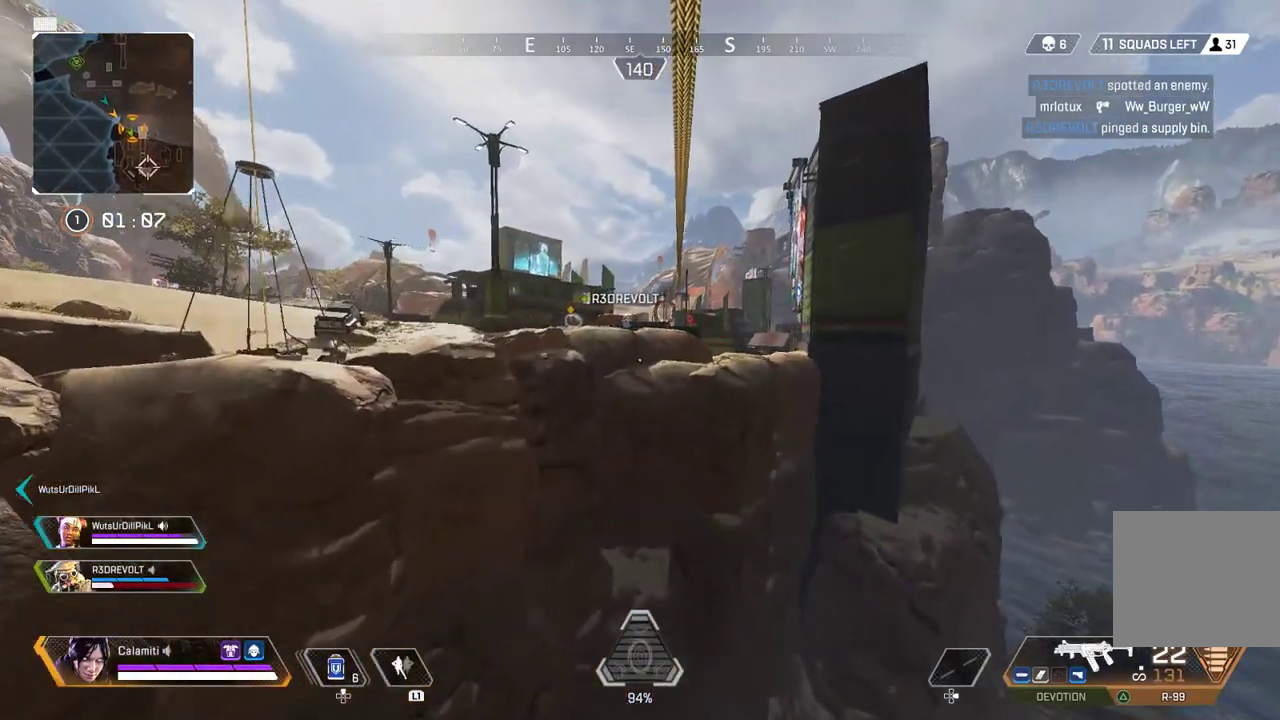
{"buttons": [], "left_stick": "center", "right_stick": "center", "events": [[350, "TRIANGLE", "down"], [450, "TRIANGLE", "up"]]}
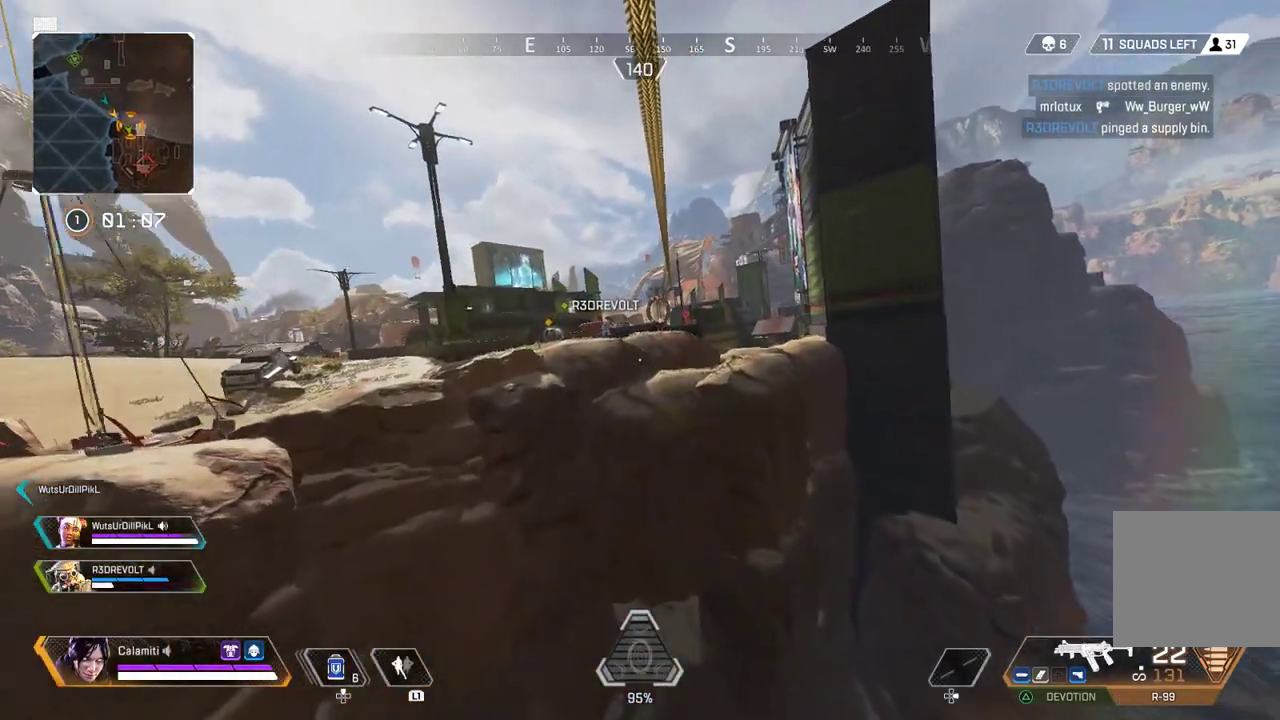
{"buttons": [], "left_stick": "center", "right_stick": "center", "events": []}
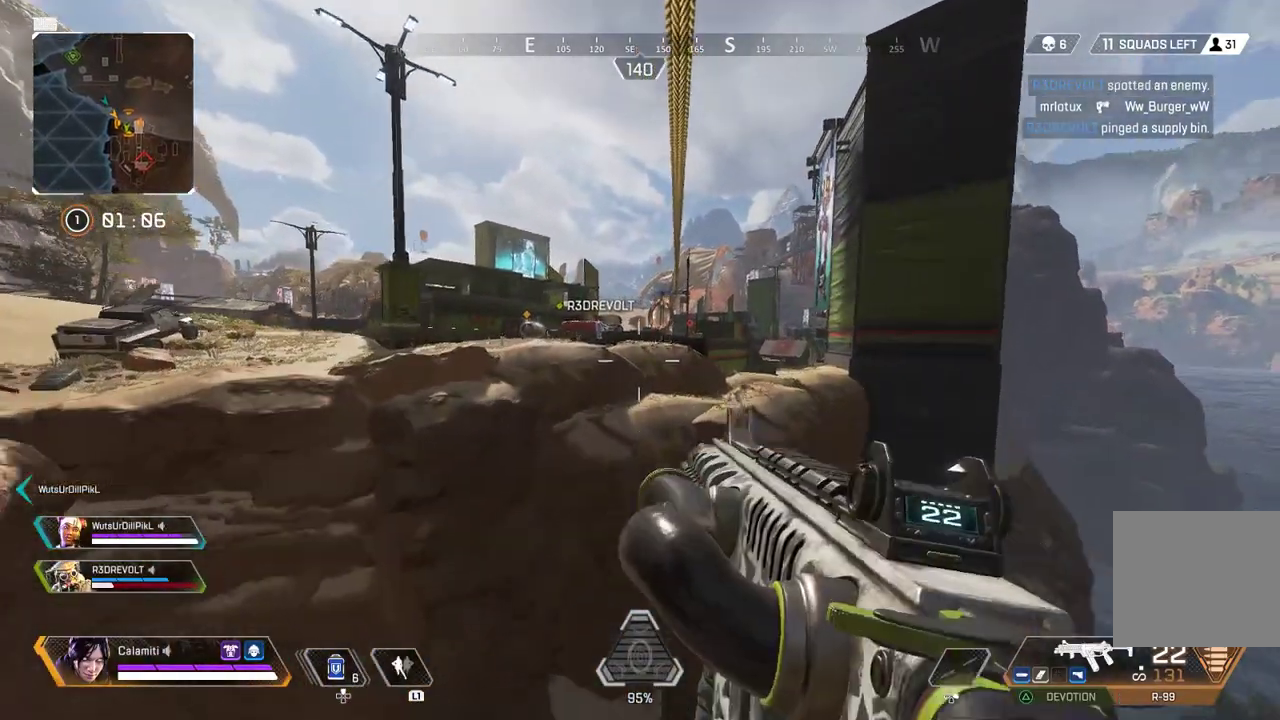
{"buttons": [], "left_stick": "center", "right_stick": "center", "events": [[100, "TRIANGLE", "down"], [367, "TRIANGLE", "up"]]}
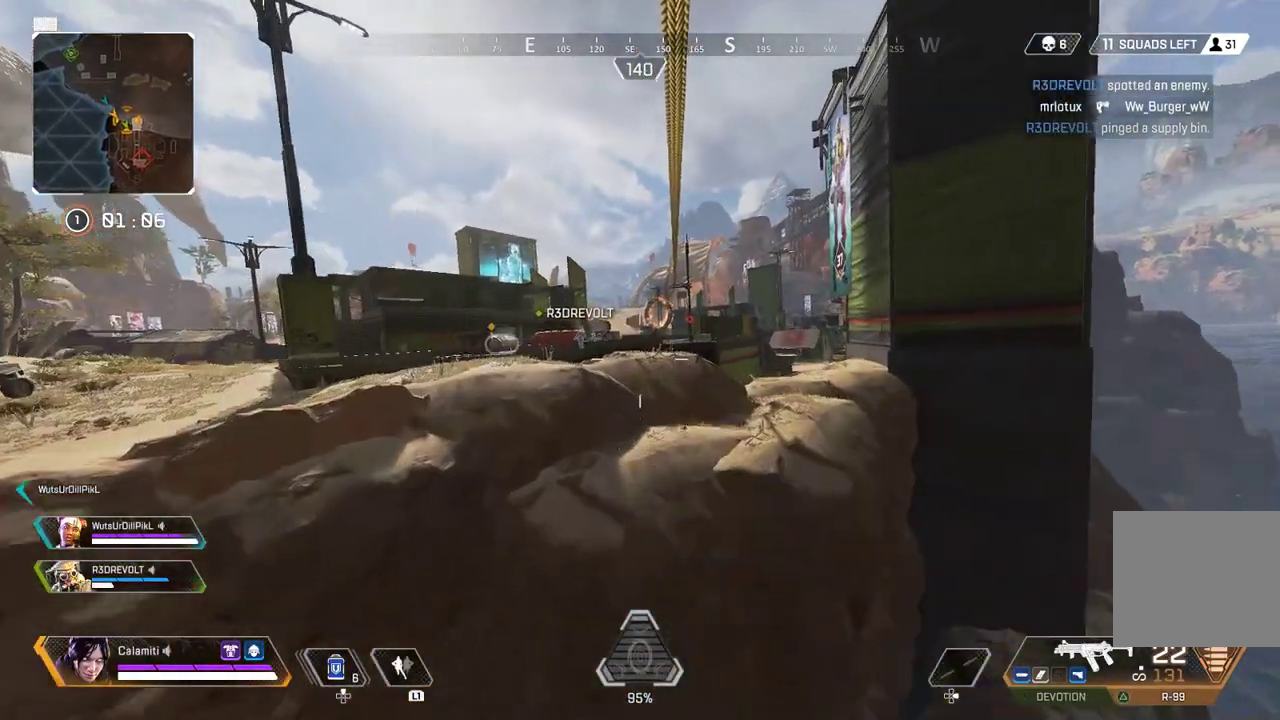
{"buttons": [], "left_stick": "left", "right_stick": "center", "events": [[300, "left_stick", "left"]]}
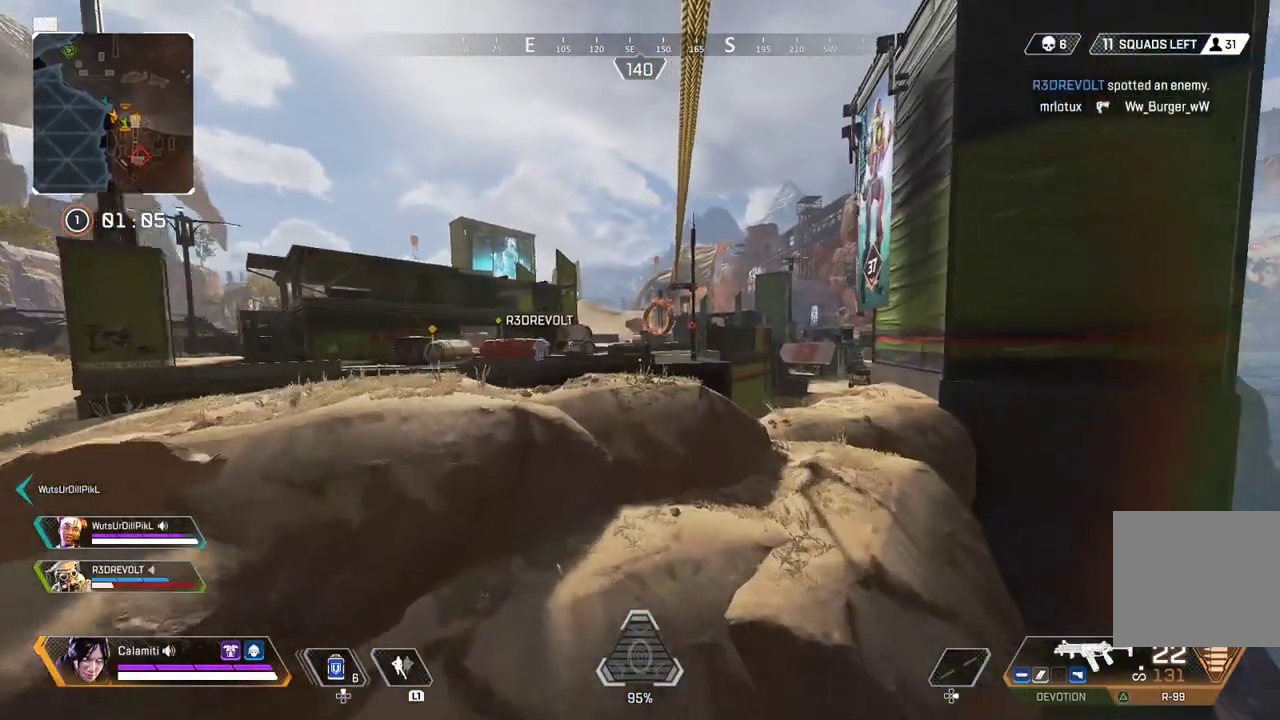
{"buttons": [], "left_stick": "left", "right_stick": "center", "events": []}
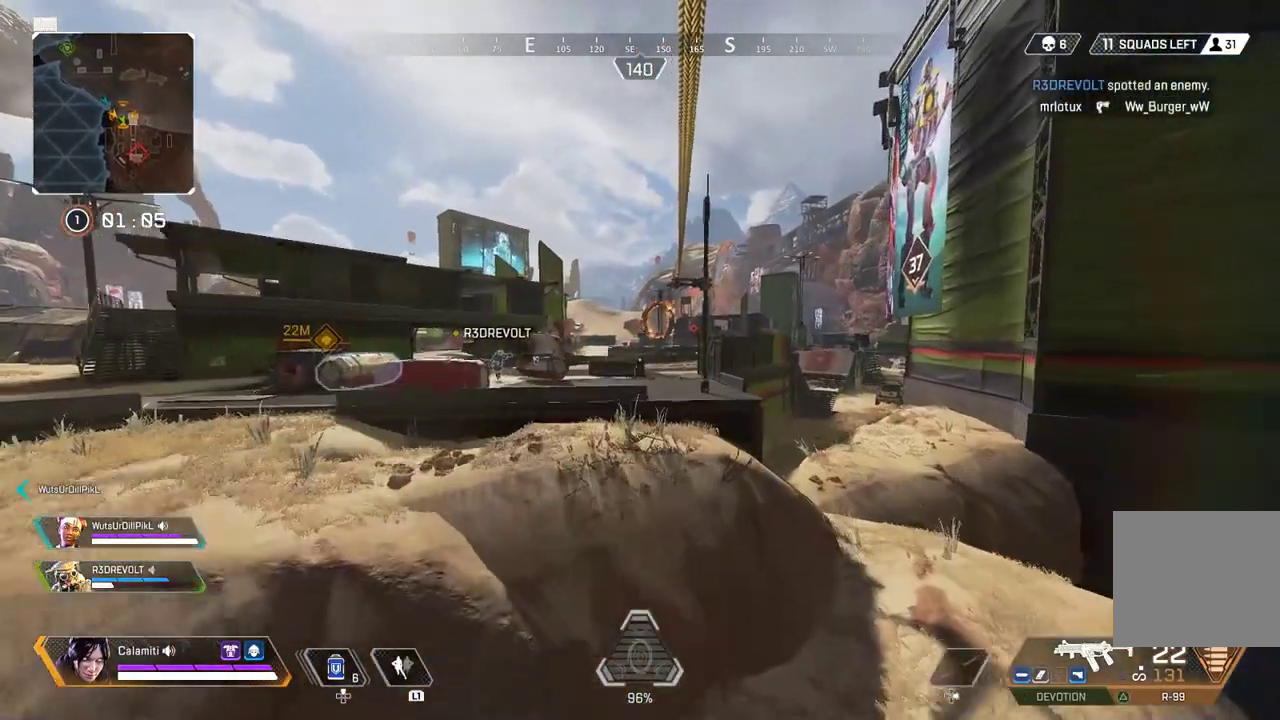
{"buttons": ["CROSS"], "left_stick": "left", "right_stick": "center", "events": [[167, "CROSS", "down"]]}
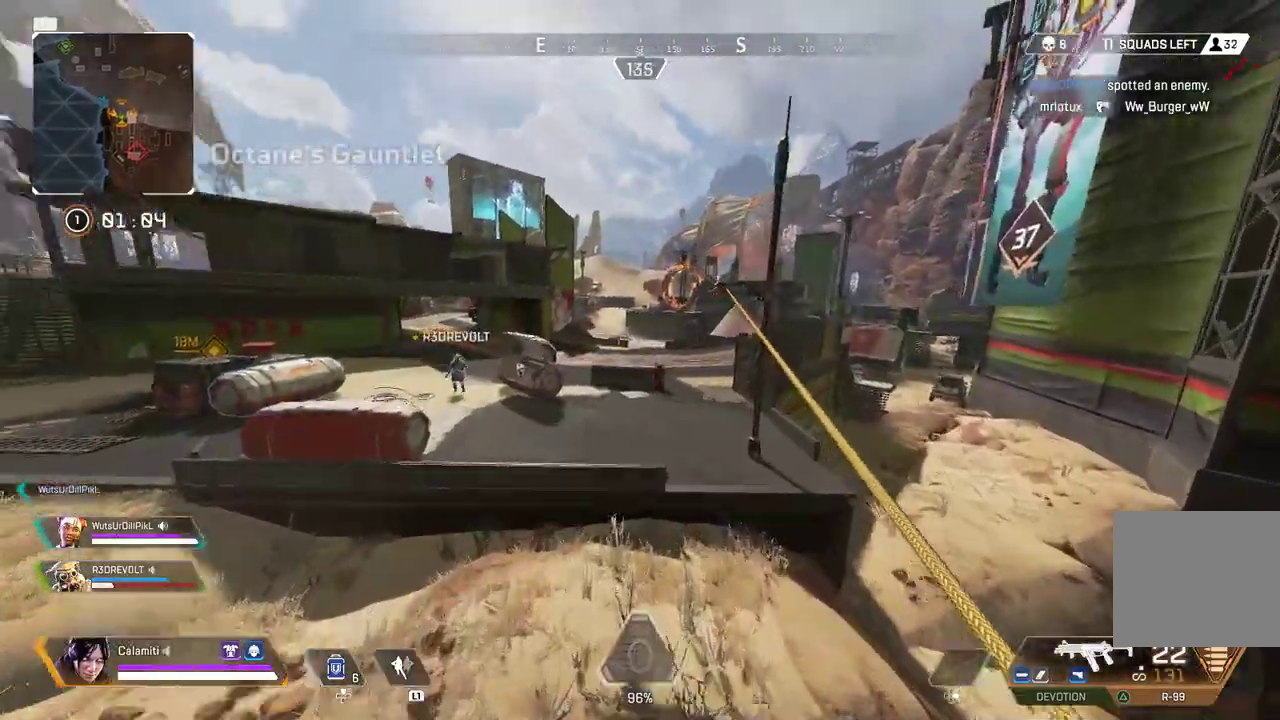
{"buttons": [], "left_stick": "up-left", "right_stick": "center", "events": [[350, "left_stick", "up-left"], [417, "CROSS", "up"]]}
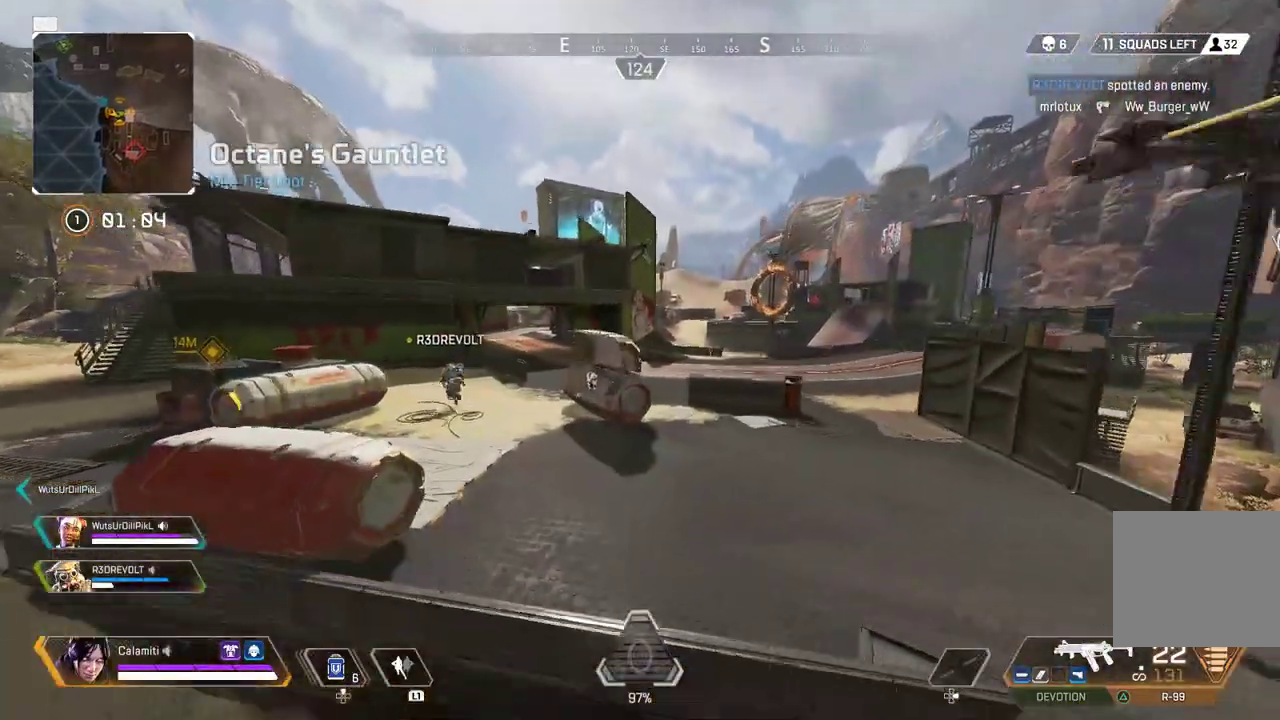
{"buttons": [], "left_stick": "up", "right_stick": "center", "events": [[33, "L3", "down"], [150, "L3", "up"], [150, "left_stick", "up"], [283, "CROSS", "down"], [383, "CROSS", "up"]]}
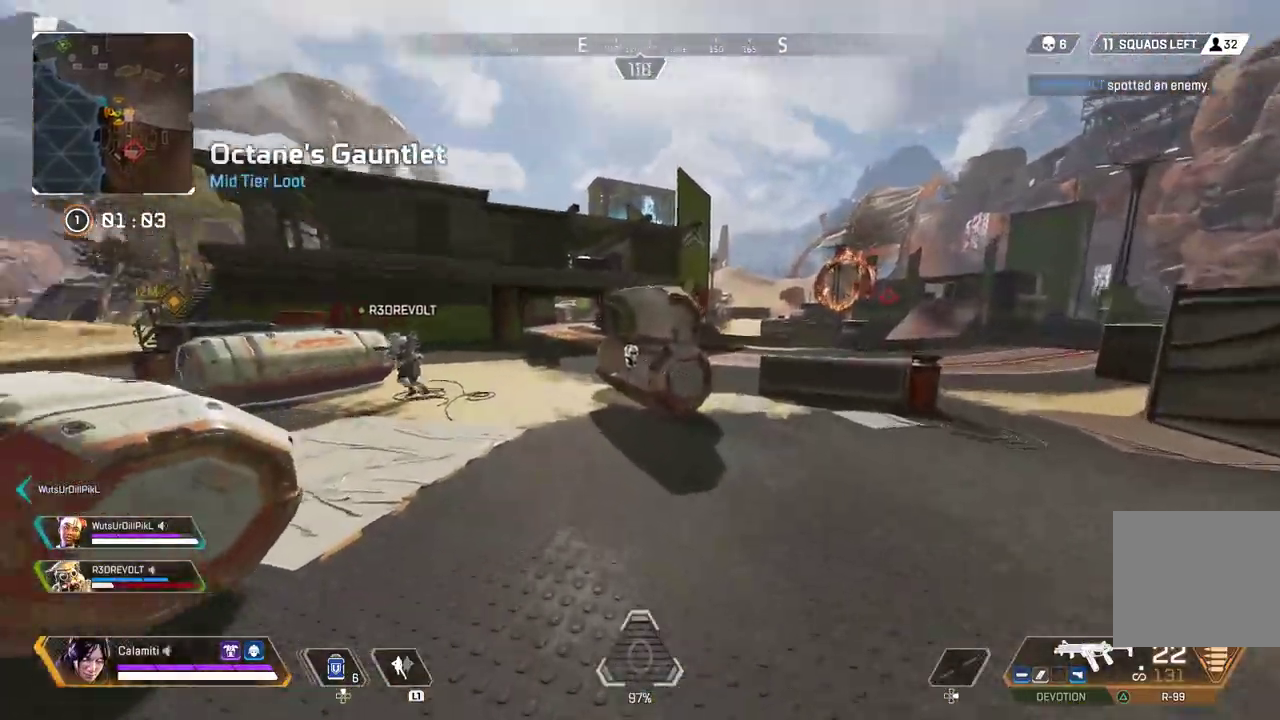
{"buttons": ["SQUARE"], "left_stick": "up-right", "right_stick": "left", "events": [[33, "L3", "down"], [167, "L3", "up"], [400, "right_stick", "left"], [433, "SQUARE", "down"], [483, "left_stick", "up-right"]]}
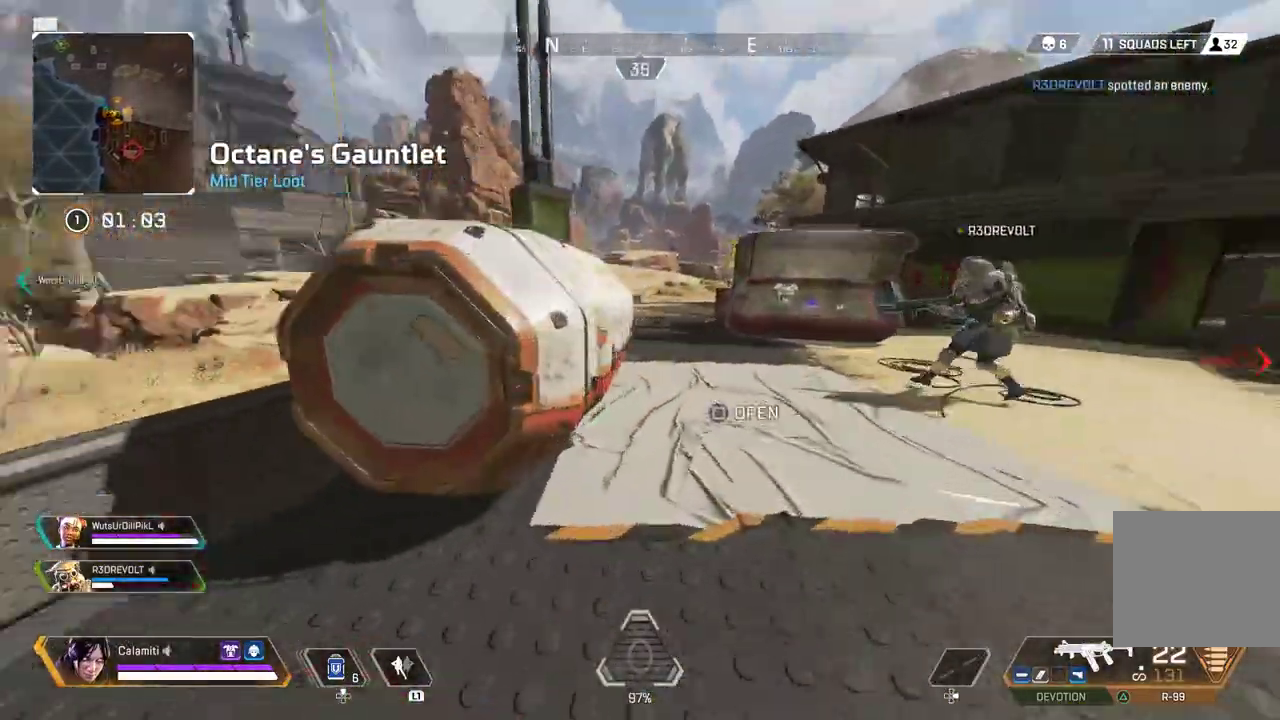
{"buttons": ["CIRCLE"], "left_stick": "right", "right_stick": "center", "events": [[67, "right_stick", "center"], [283, "SQUARE", "up"], [300, "CIRCLE", "down"], [333, "left_stick", "right"], [367, "CIRCLE", "up"], [433, "CIRCLE", "down"]]}